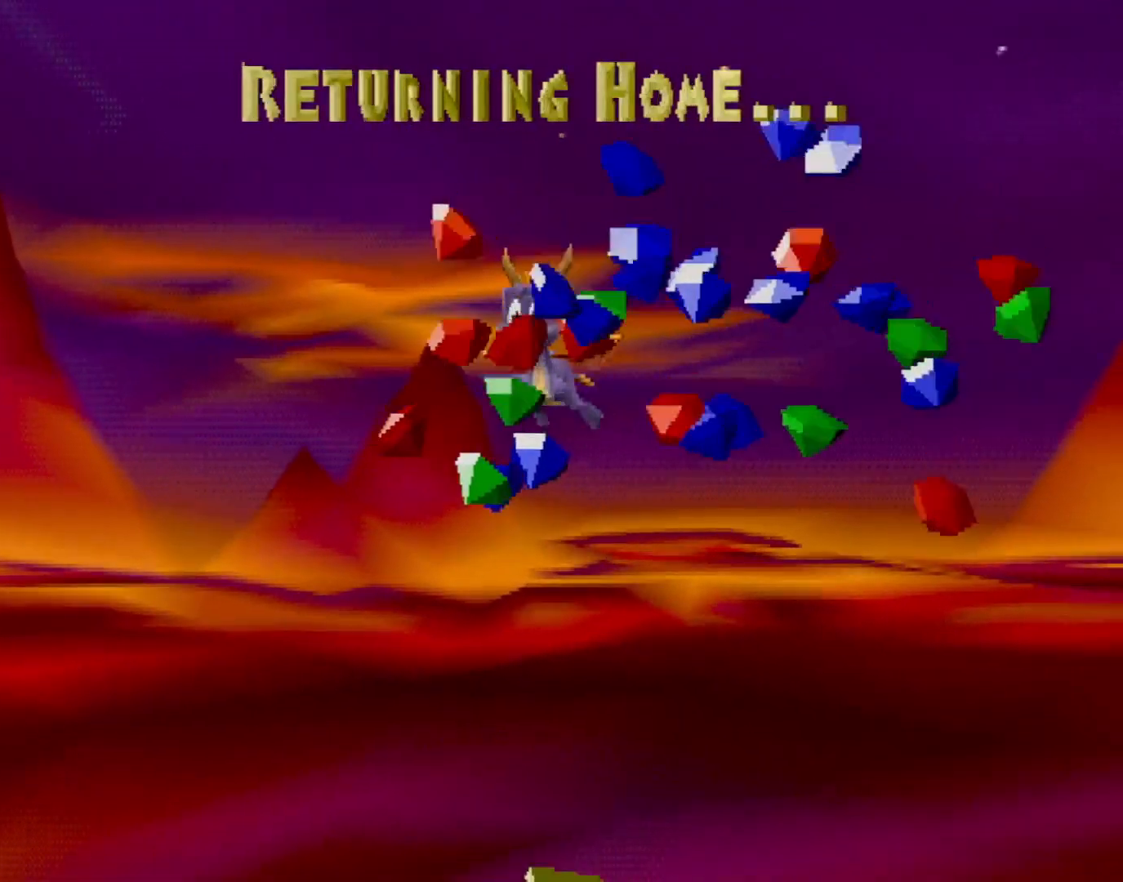
Gameplay with a controller (PlayStation layout); each line is a JSON object with the inputs held at the frame after it. "events" lists button and stick changes between this image and that frame as [ms after this image, input, new state], when the widget could be followed in between. Not read: L3 R2 R3 right_stick.
{"buttons": [], "left_stick": "center", "events": [[151, "CROSS", "down"], [234, "CROSS", "up"], [401, "CROSS", "down"], [468, "CROSS", "up"]]}
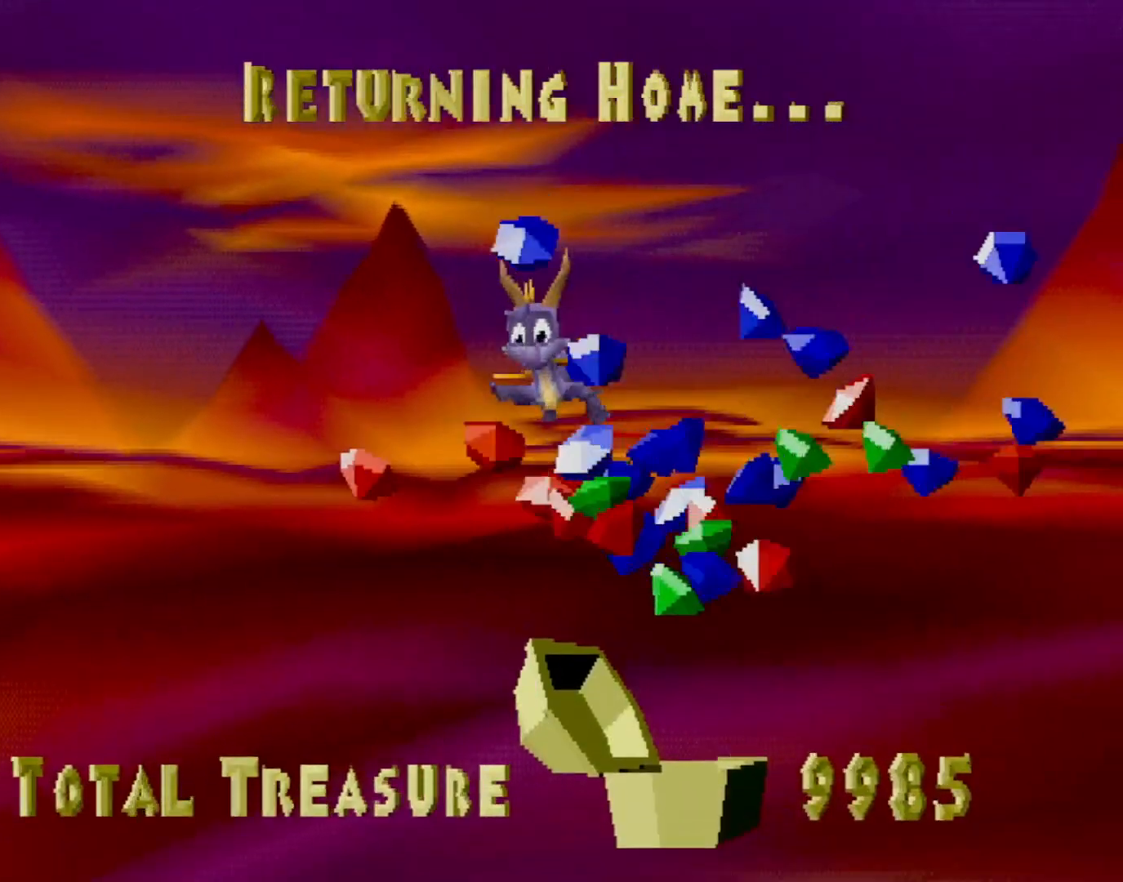
{"buttons": [], "left_stick": "center", "events": [[117, "L2", "down"], [134, "CROSS", "down"], [201, "L2", "up"], [217, "CROSS", "up"], [384, "CROSS", "down"], [468, "CROSS", "up"]]}
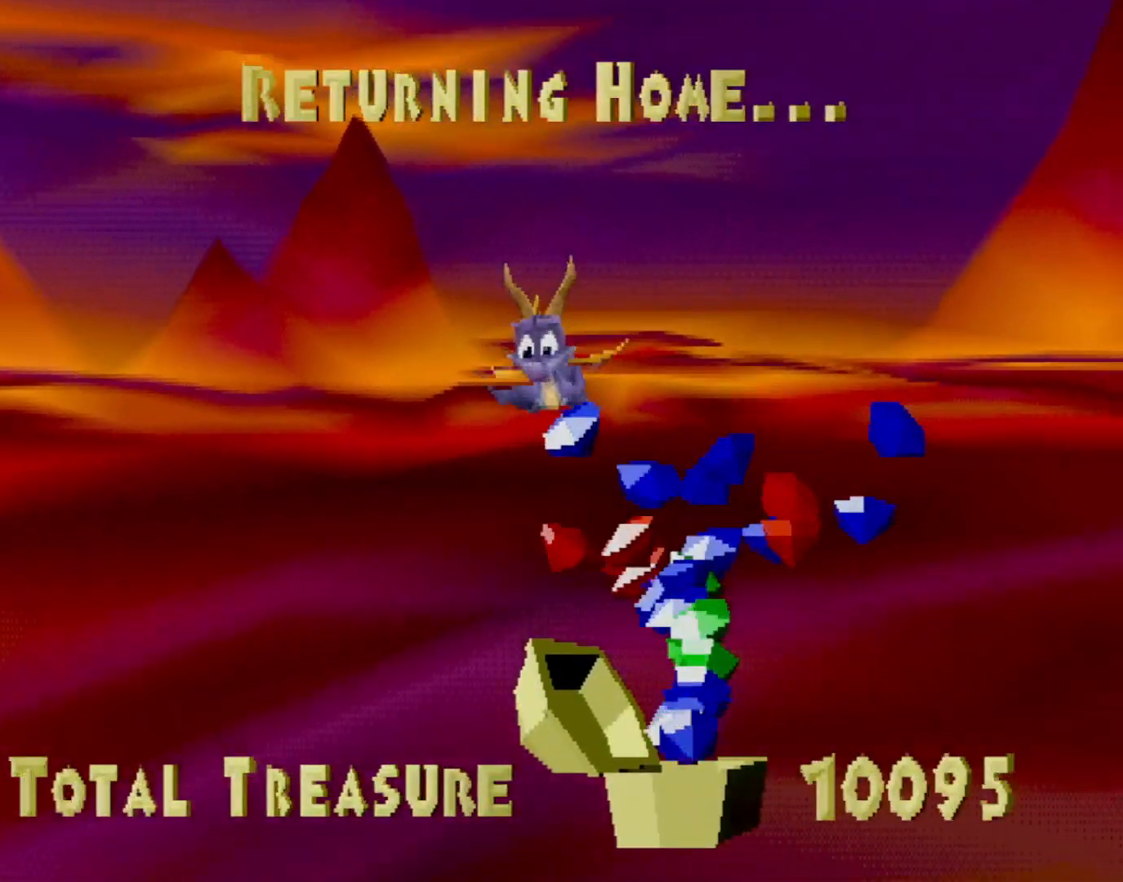
{"buttons": [], "left_stick": "center", "events": [[167, "CROSS", "down"], [250, "CROSS", "up"], [401, "CROSS", "down"], [484, "CROSS", "up"]]}
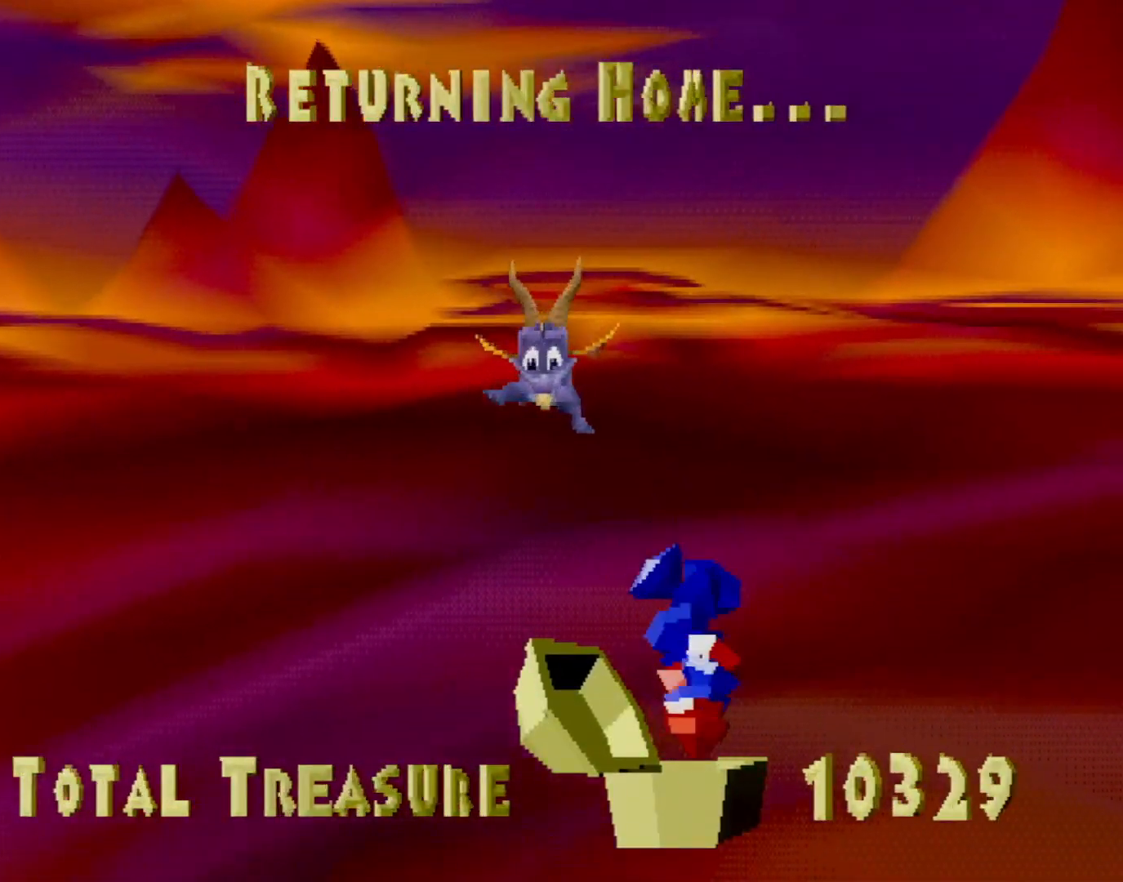
{"buttons": [], "left_stick": "center", "events": [[150, "CROSS", "down"], [200, "CROSS", "up"], [384, "CROSS", "down"], [434, "CROSS", "up"]]}
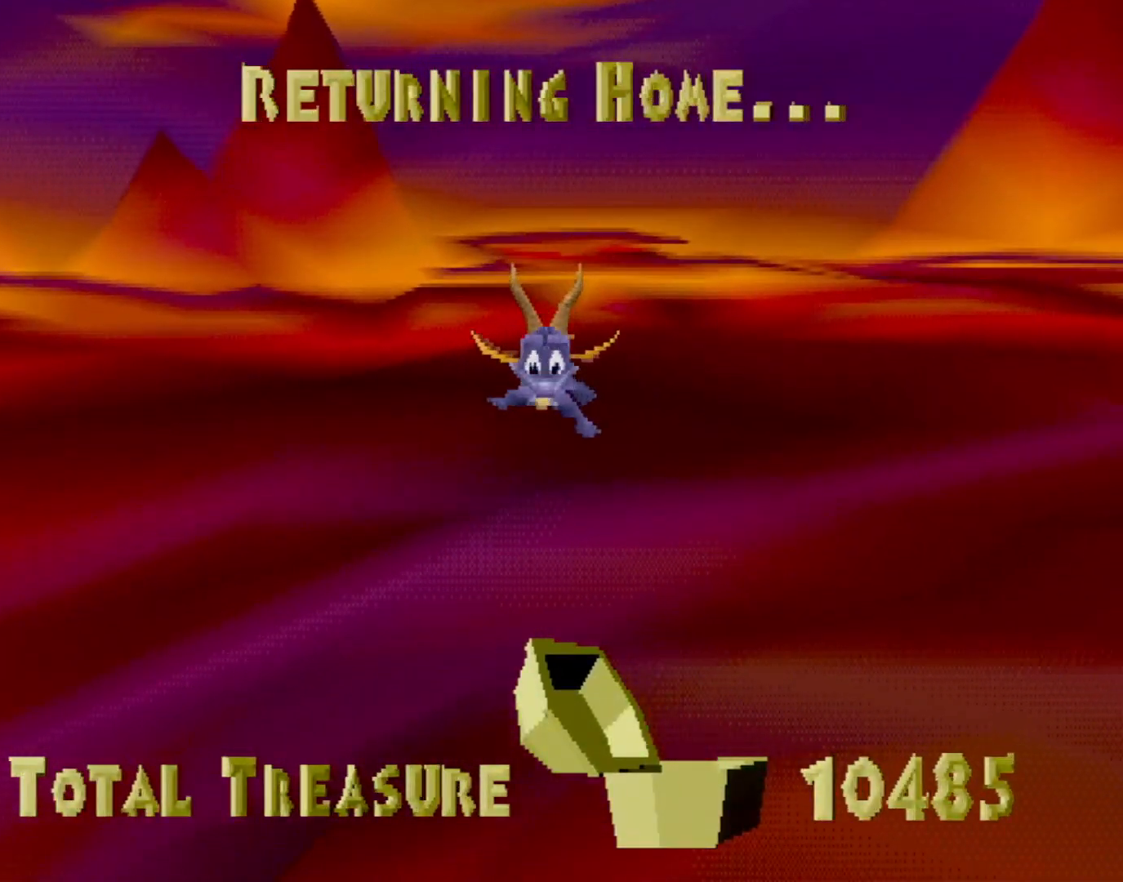
{"buttons": [], "left_stick": "center", "events": [[83, "CROSS", "down"], [150, "CROSS", "up"], [300, "CROSS", "down"], [367, "CROSS", "up"]]}
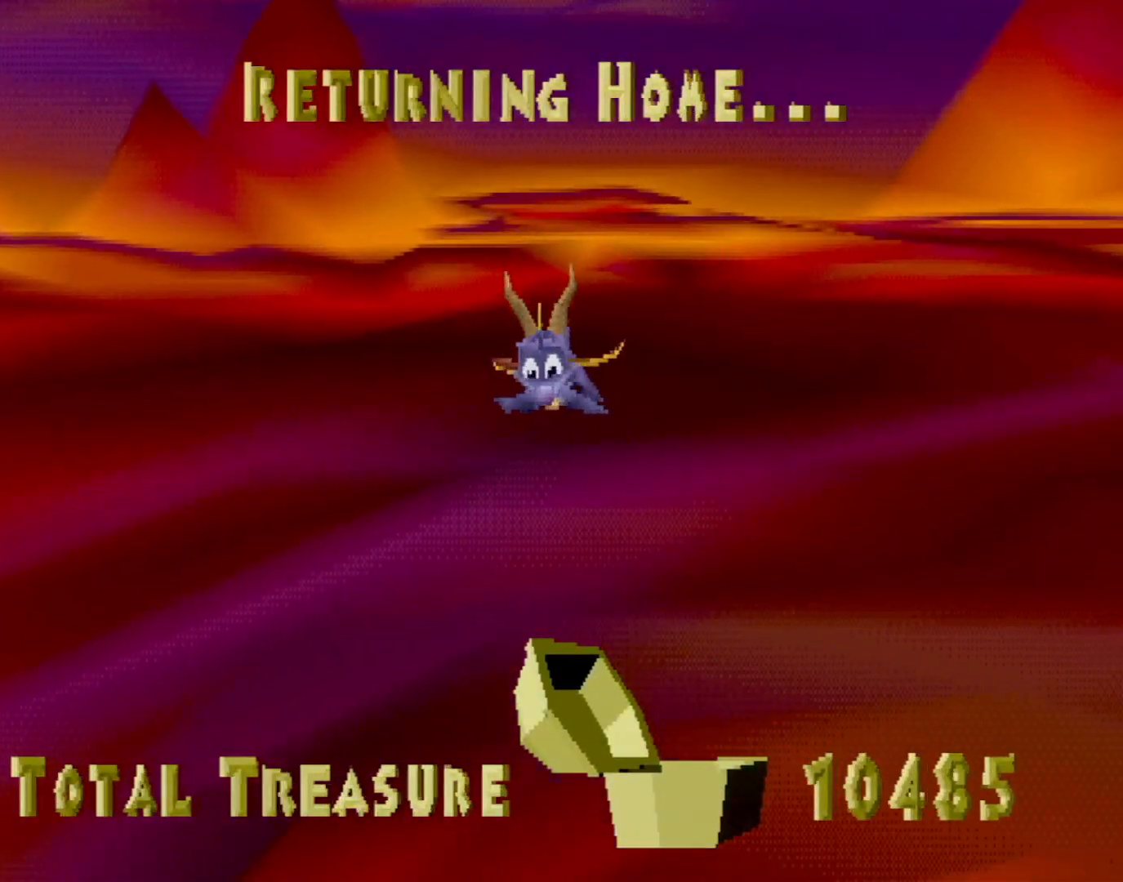
{"buttons": ["SQUARE"], "left_stick": "up-left", "events": [[16, "SQUARE", "down"], [116, "left_stick", "up-left"]]}
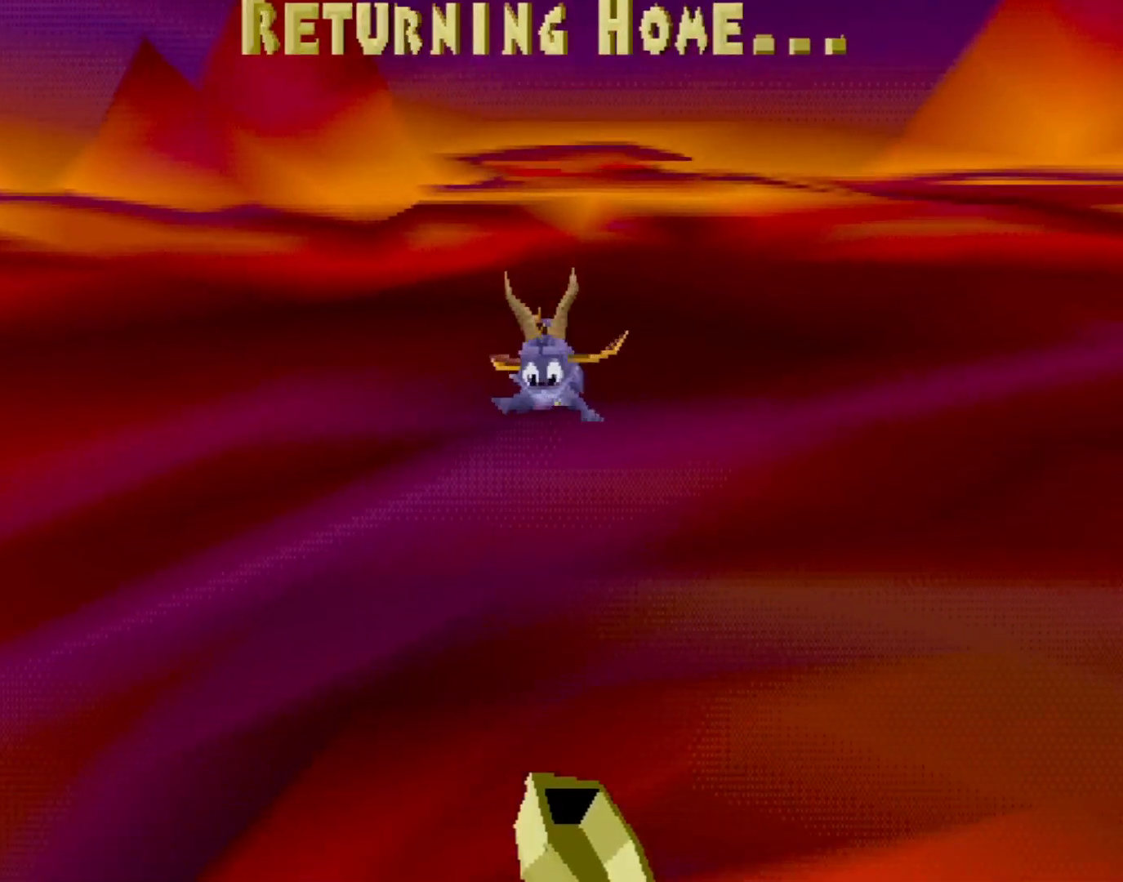
{"buttons": ["SQUARE"], "left_stick": "up-left", "events": []}
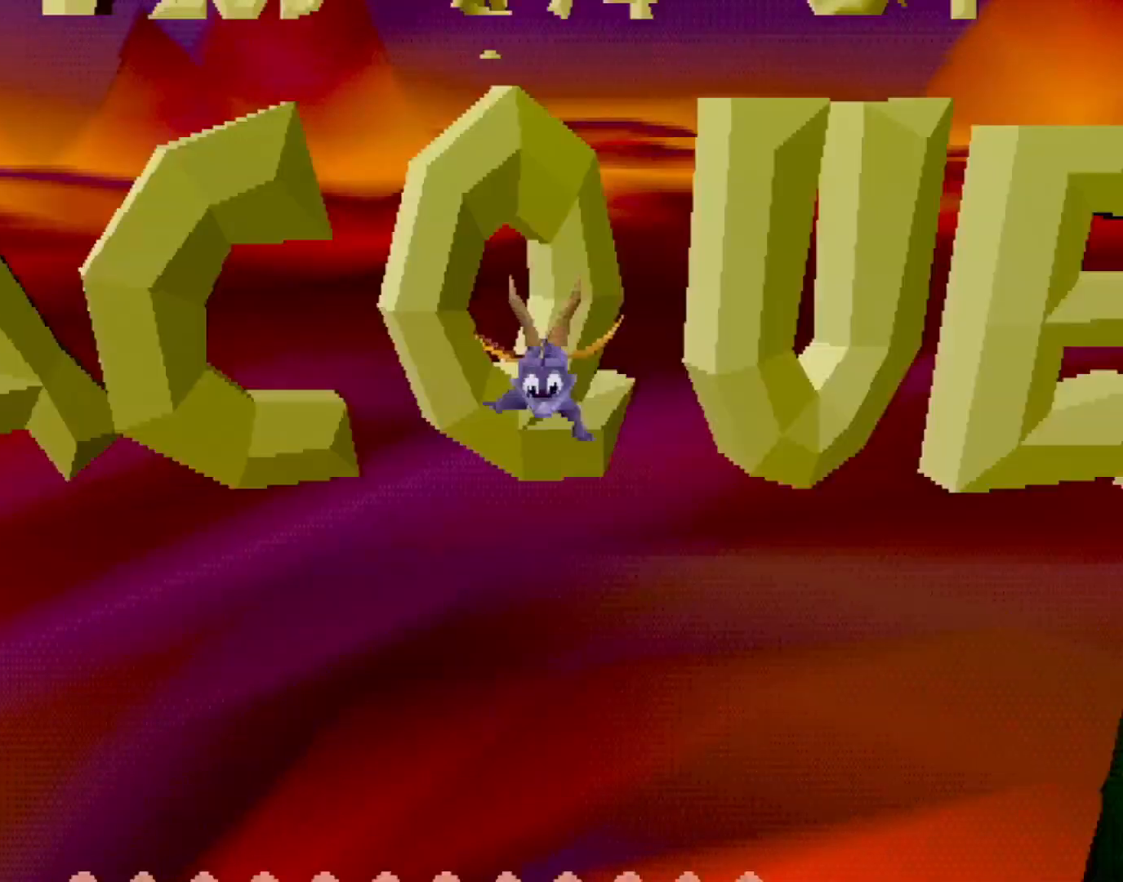
{"buttons": ["SQUARE"], "left_stick": "up-left", "events": []}
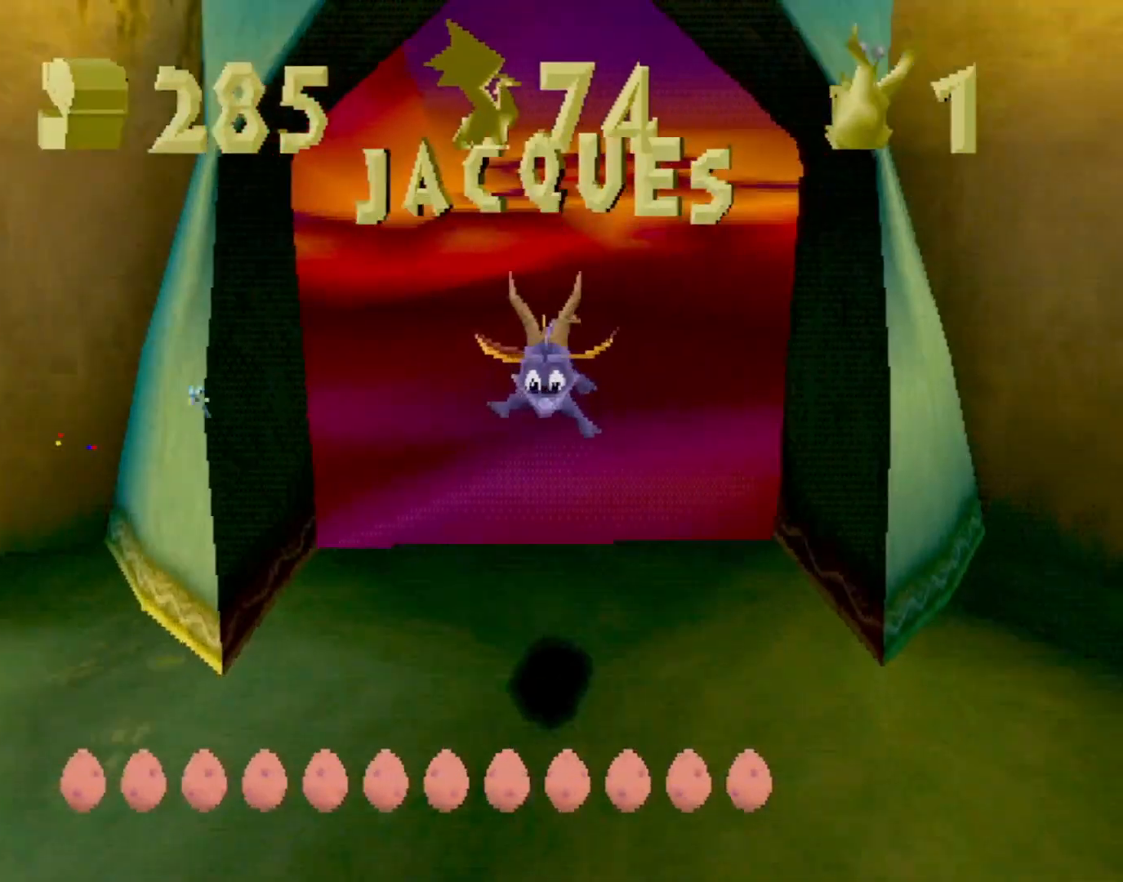
{"buttons": ["L2"], "left_stick": "up-right", "events": [[100, "left_stick", "up"], [167, "SQUARE", "up"], [200, "left_stick", "up-right"], [451, "L2", "down"]]}
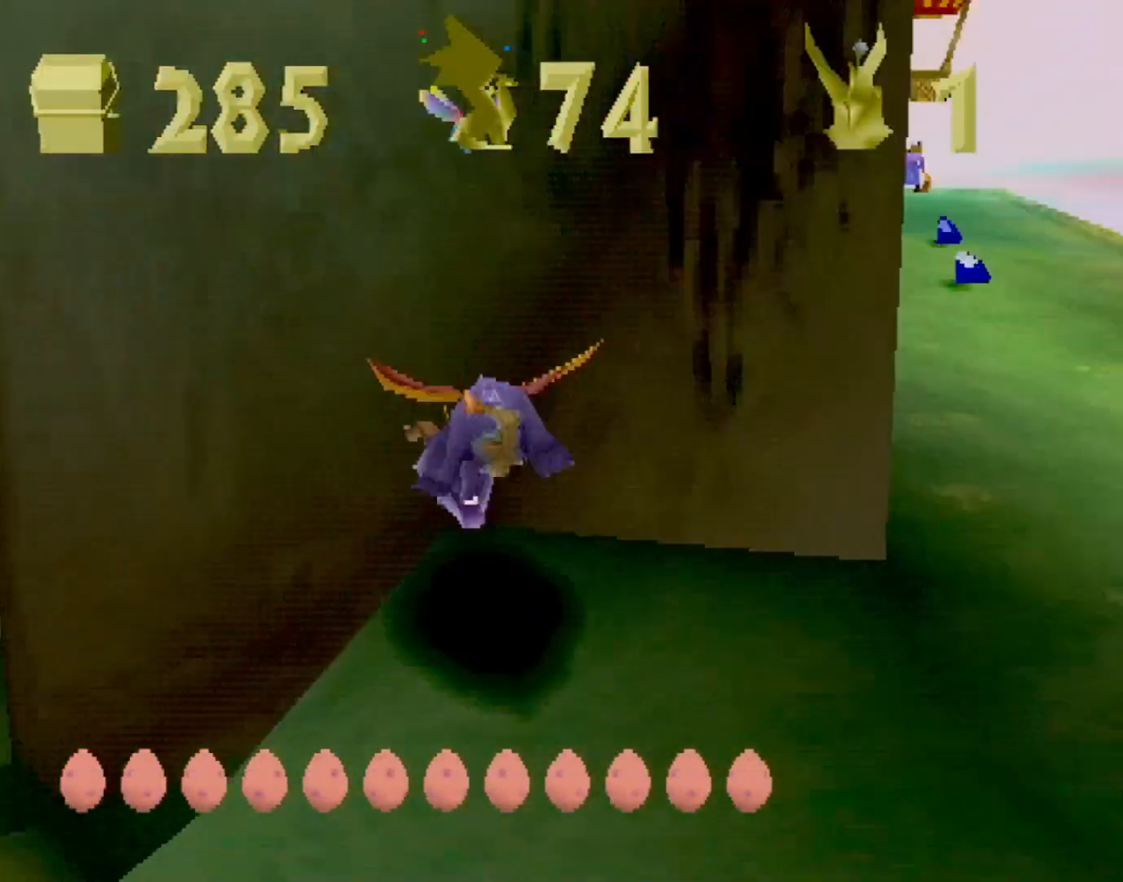
{"buttons": ["CROSS"], "left_stick": "up-right", "events": [[50, "CROSS", "down"], [234, "CROSS", "up"], [267, "SQUARE", "down"], [300, "L2", "up"], [417, "SQUARE", "up"], [484, "CROSS", "down"]]}
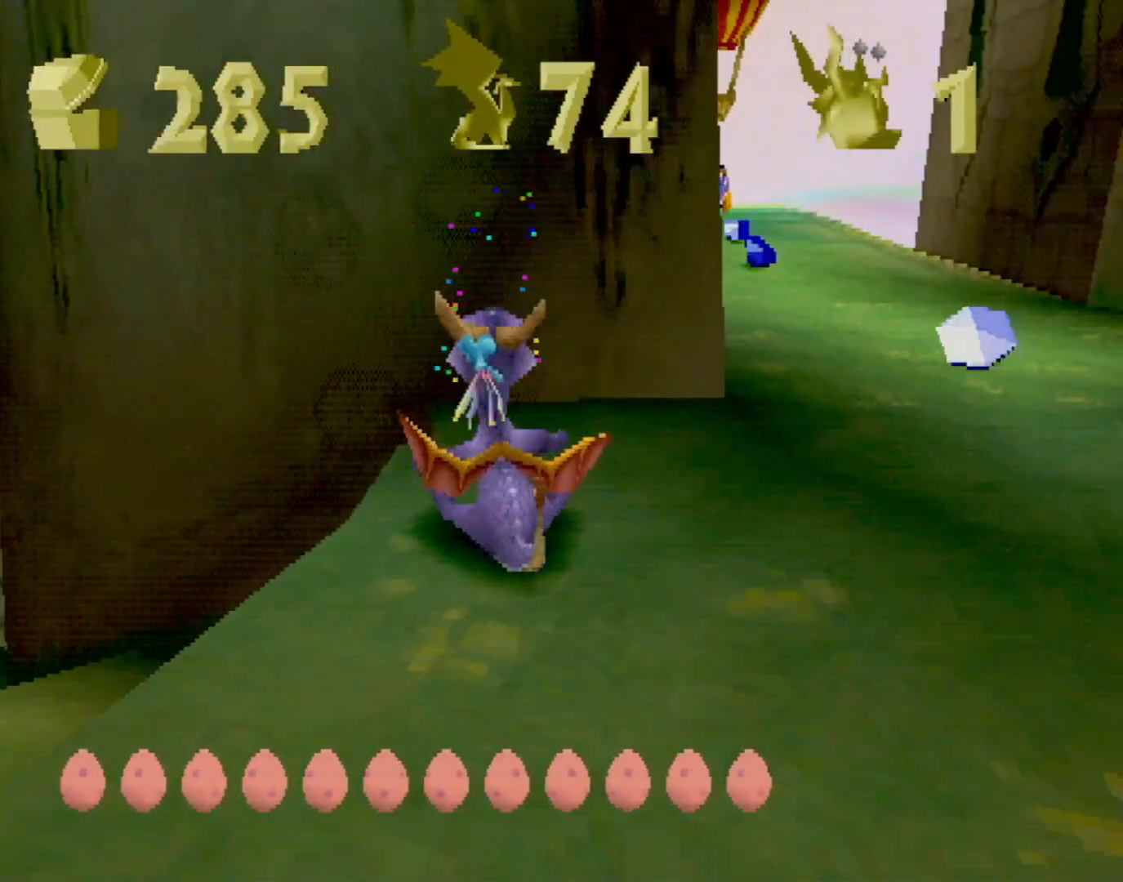
{"buttons": ["SQUARE"], "left_stick": "center", "events": [[16, "L2", "down"], [167, "SQUARE", "down"], [183, "CROSS", "up"], [183, "L2", "up"], [284, "left_stick", "up-left"], [501, "left_stick", "center"]]}
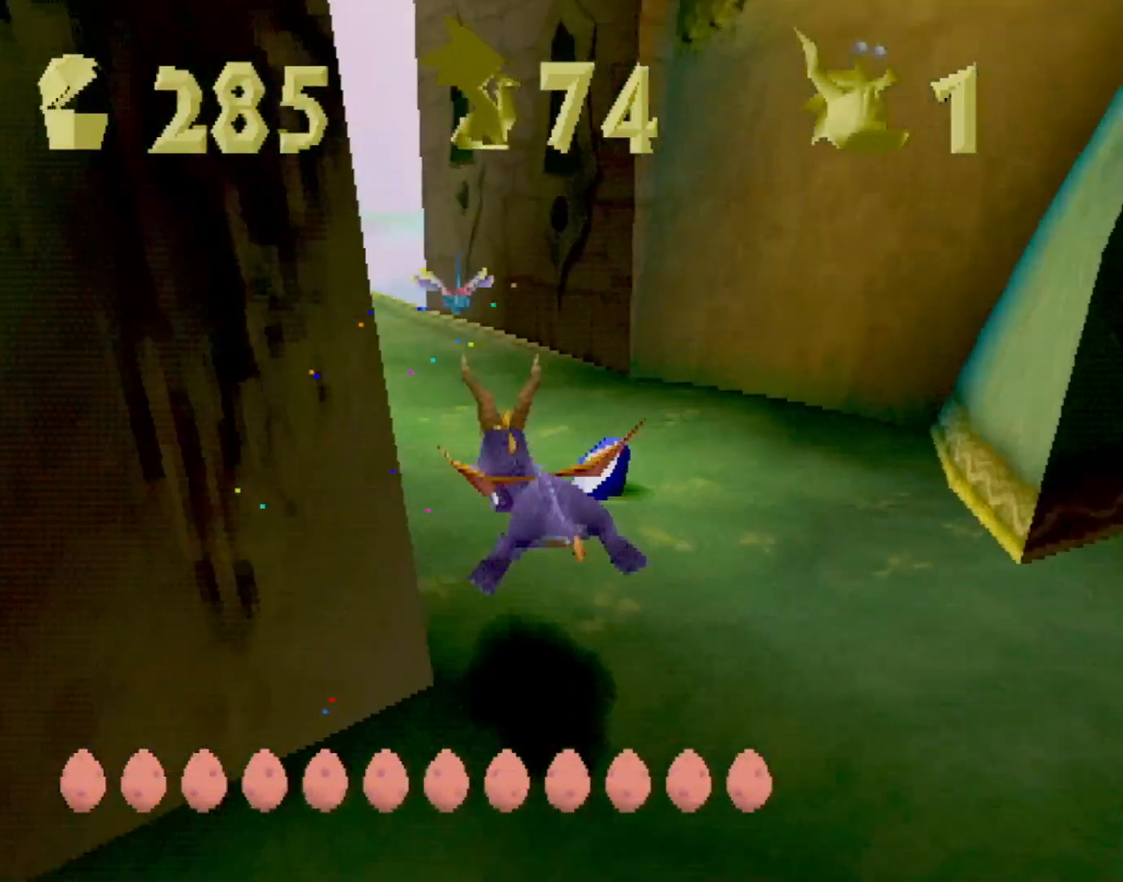
{"buttons": ["SQUARE"], "left_stick": "center", "events": [[167, "left_stick", "left"], [217, "left_stick", "center"], [350, "left_stick", "up-left"], [450, "left_stick", "center"]]}
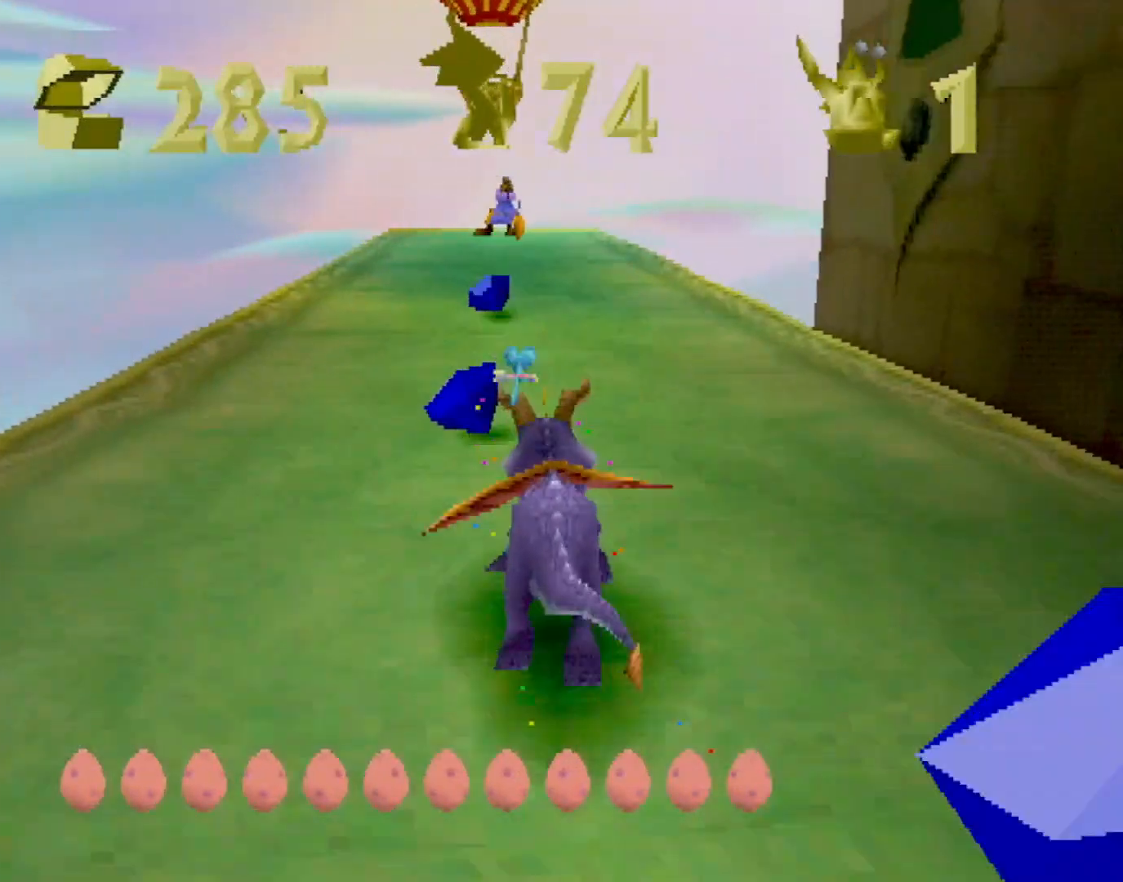
{"buttons": ["SQUARE"], "left_stick": "center", "events": [[134, "left_stick", "down-right"], [201, "left_stick", "center"]]}
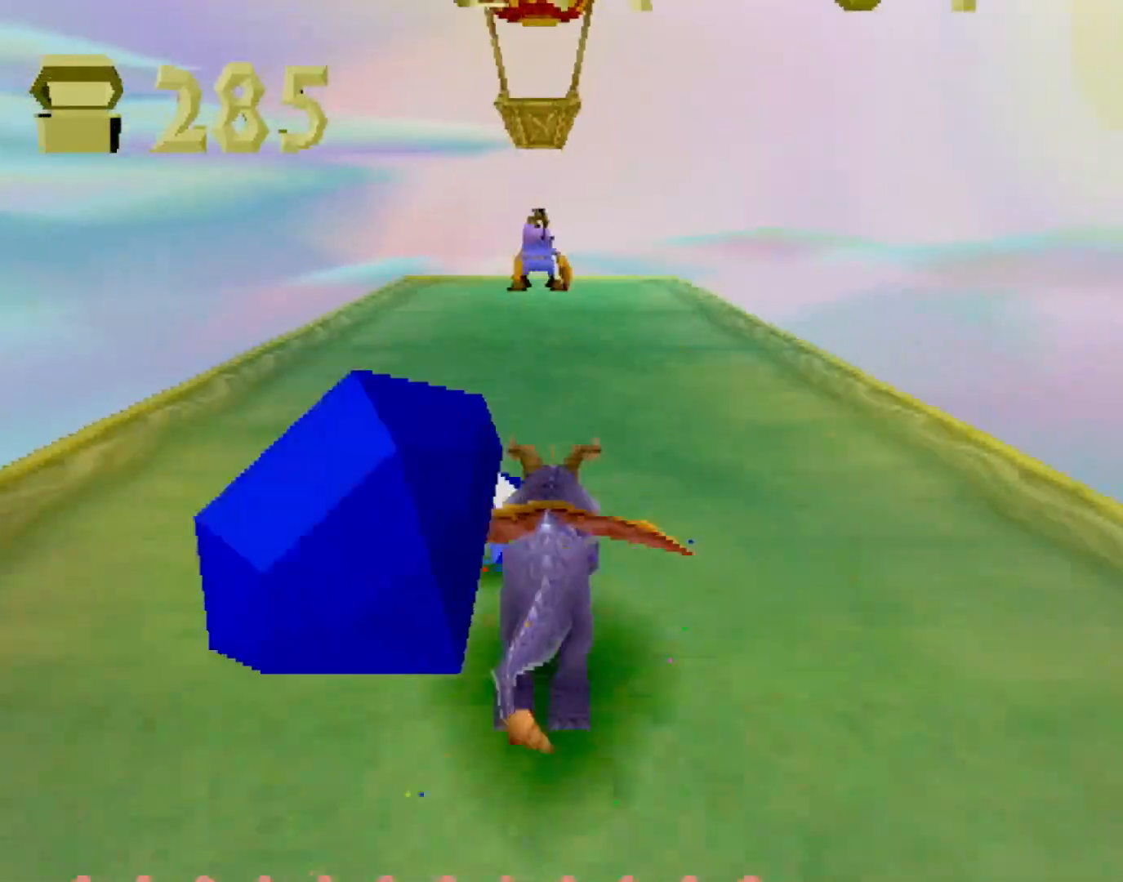
{"buttons": ["SQUARE"], "left_stick": "center", "events": [[351, "left_stick", "up-left"], [418, "left_stick", "center"]]}
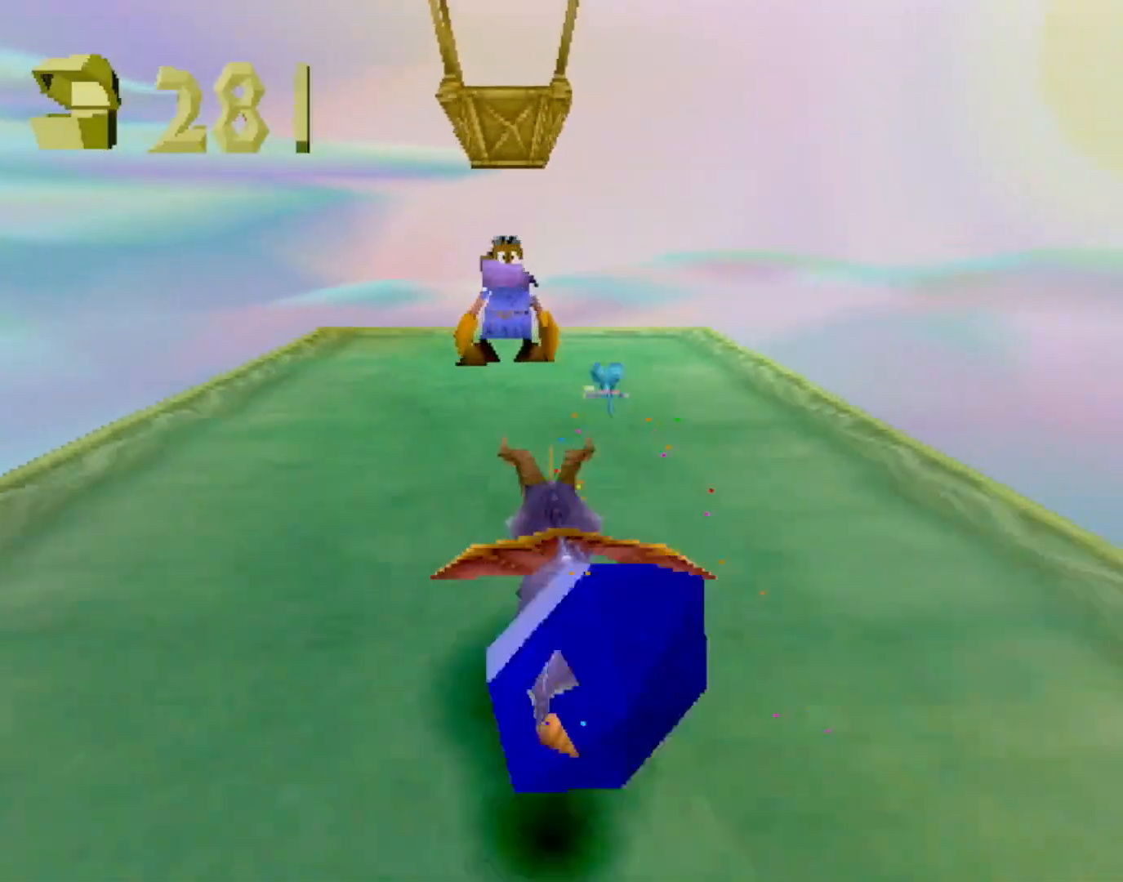
{"buttons": ["SQUARE"], "left_stick": "center", "events": []}
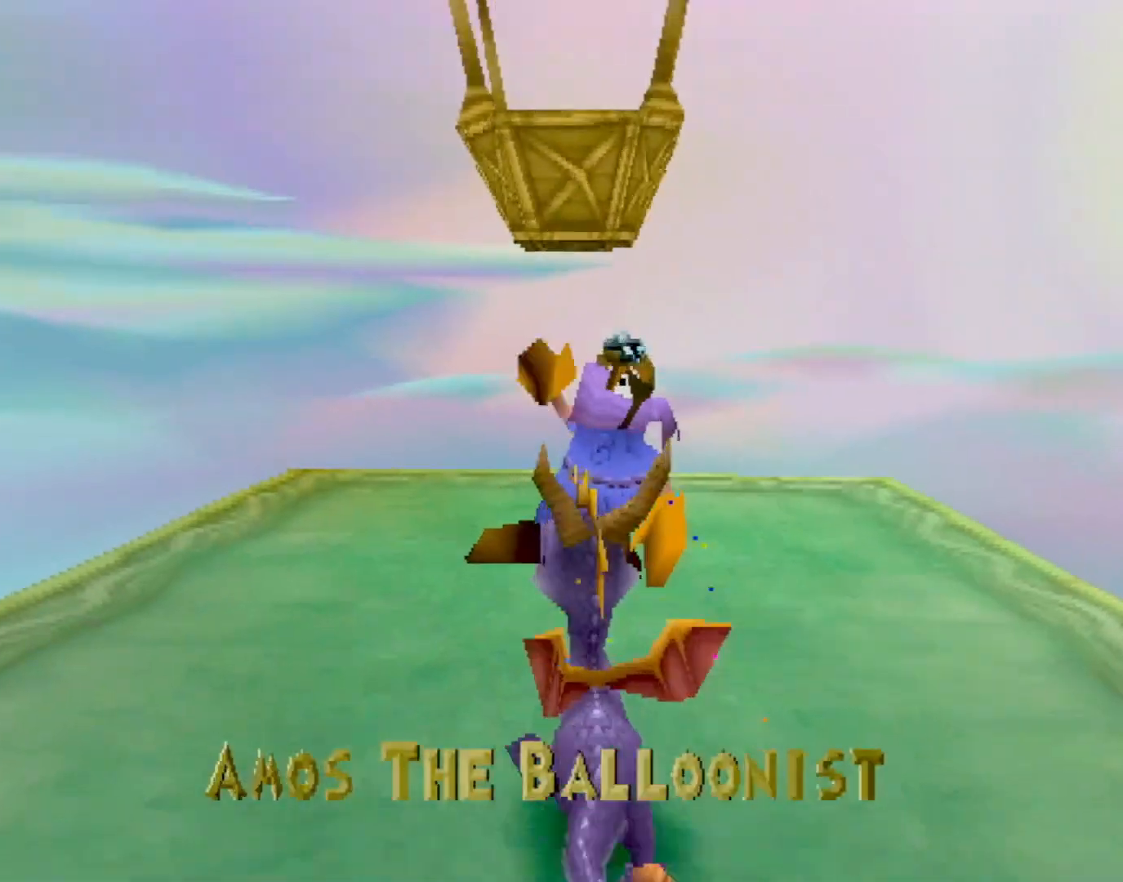
{"buttons": [], "left_stick": "center", "events": [[84, "SQUARE", "up"]]}
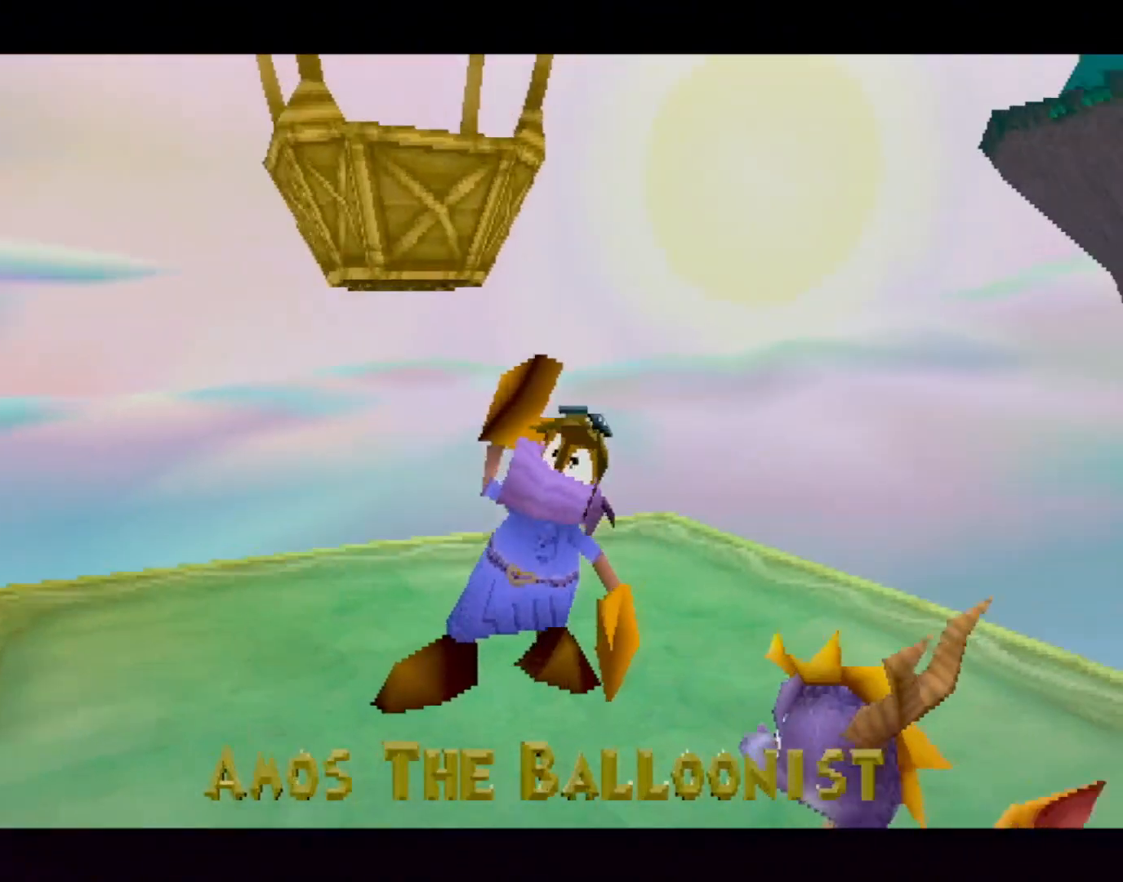
{"buttons": ["CROSS"], "left_stick": "center", "events": [[284, "CROSS", "down"], [334, "CROSS", "up"], [484, "CROSS", "down"]]}
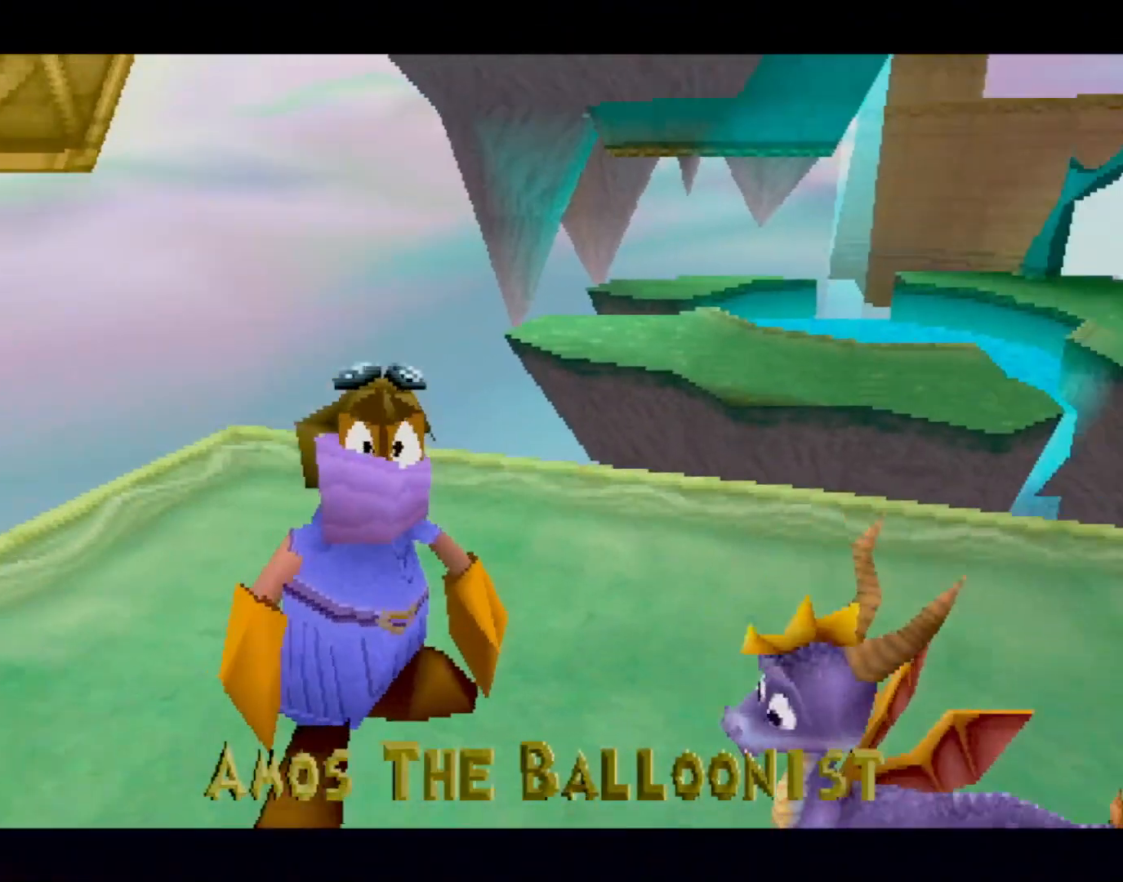
{"buttons": [], "left_stick": "center", "events": [[33, "CROSS", "up"], [300, "CROSS", "down"], [351, "CROSS", "up"]]}
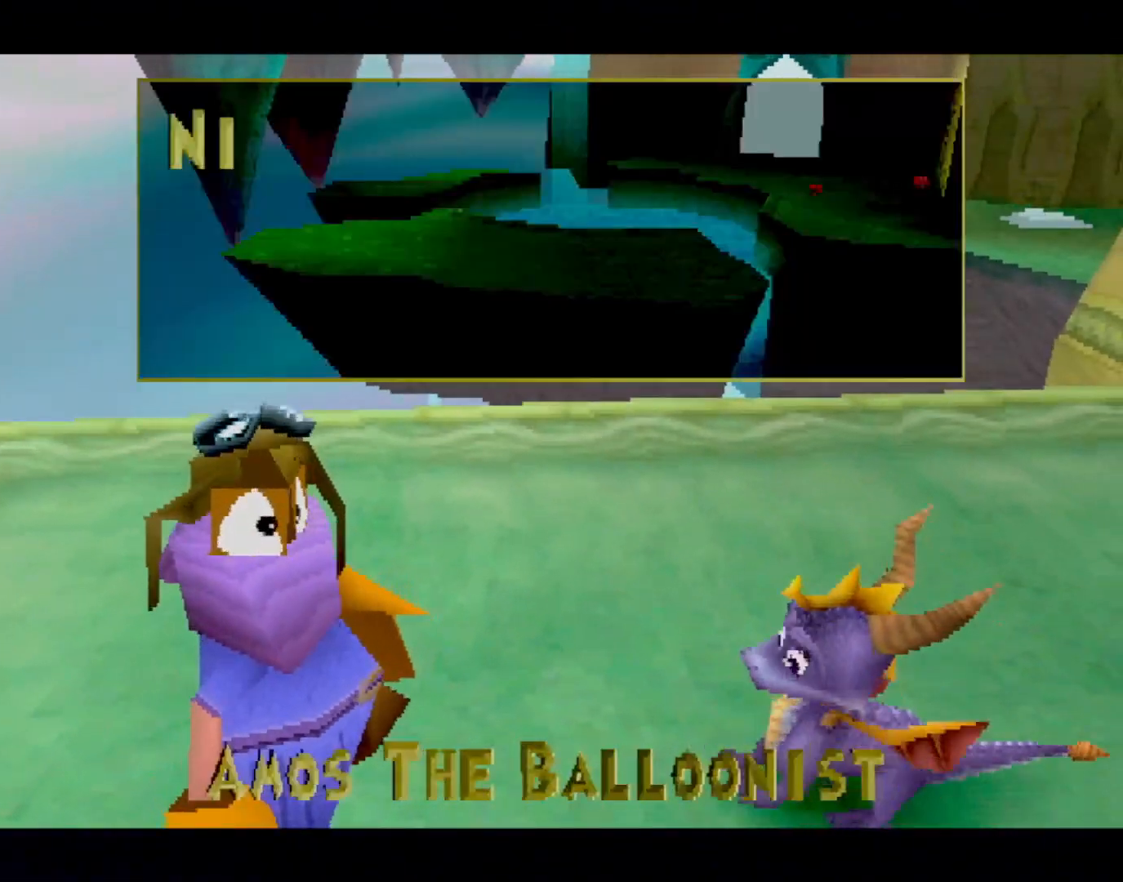
{"buttons": ["CROSS", "L2"], "left_stick": "center", "events": [[183, "CROSS", "down"], [250, "CROSS", "up"], [300, "L2", "down"], [334, "CROSS", "down"], [400, "L2", "up"], [417, "CROSS", "up"], [501, "CROSS", "down"], [501, "L2", "down"]]}
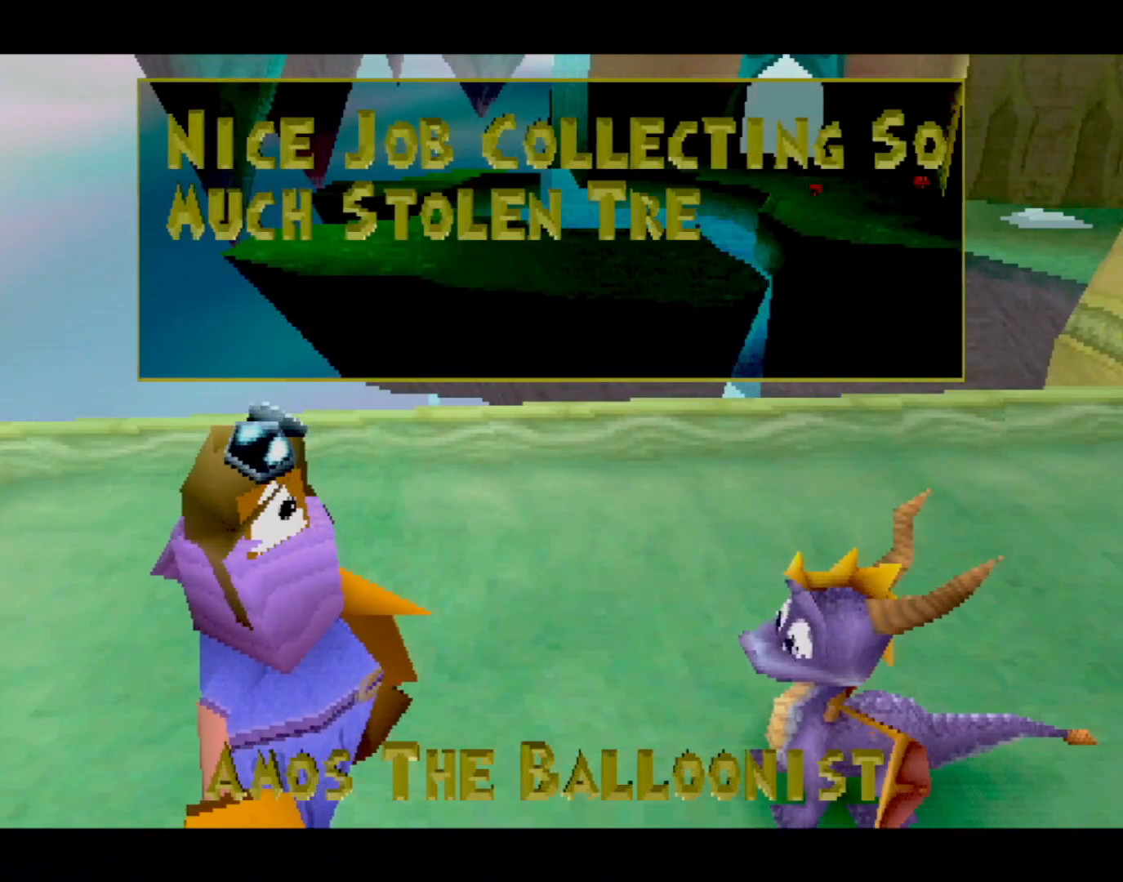
{"buttons": ["L2"], "left_stick": "center", "events": [[66, "CROSS", "up"], [83, "L2", "up"], [150, "CROSS", "down"], [167, "L2", "down"], [217, "CROSS", "up"], [233, "L2", "up"], [300, "CROSS", "down"], [334, "L2", "down"], [350, "CROSS", "up"], [400, "L2", "up"], [434, "CROSS", "down"], [484, "CROSS", "up"], [484, "L2", "down"]]}
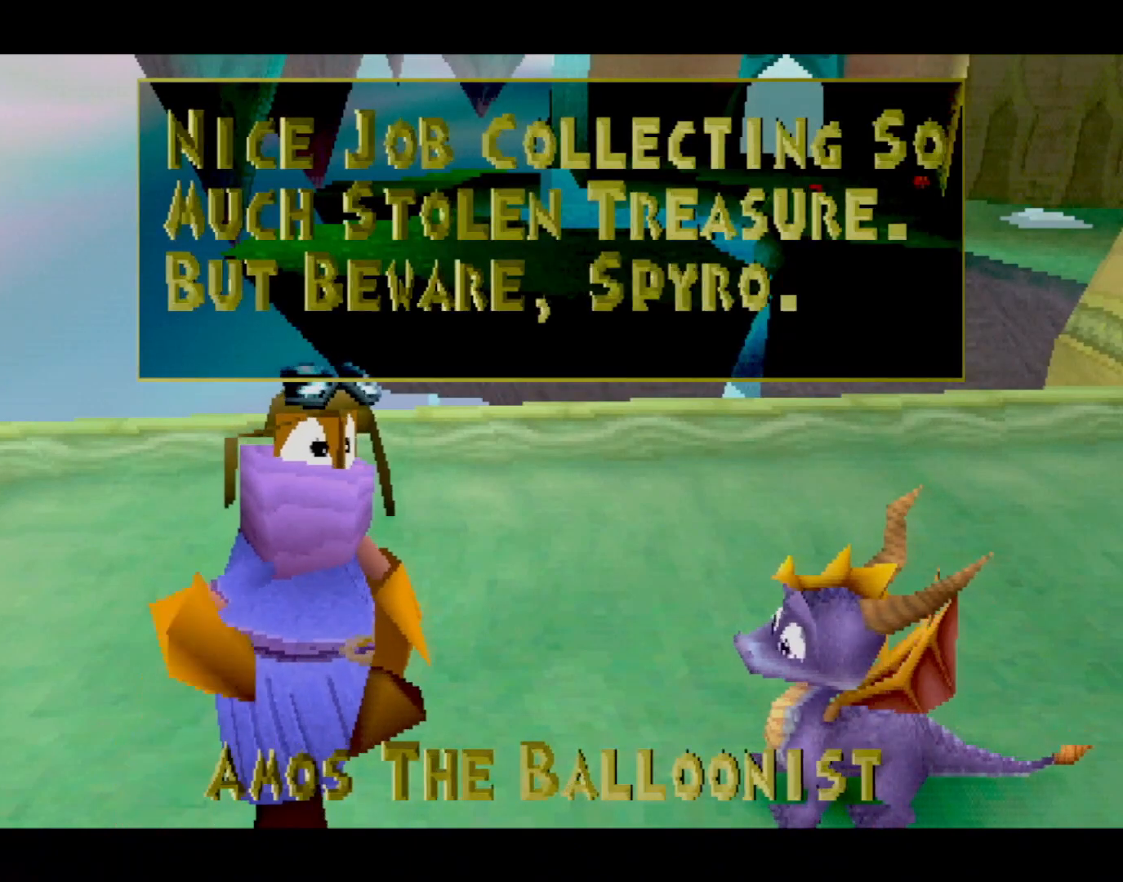
{"buttons": ["CROSS"], "left_stick": "center", "events": [[66, "CROSS", "down"], [83, "L2", "up"], [116, "CROSS", "up"], [166, "L2", "down"], [217, "CROSS", "down"], [250, "CROSS", "up"], [250, "L2", "up"], [333, "CROSS", "down"], [383, "CROSS", "up"], [467, "CROSS", "down"]]}
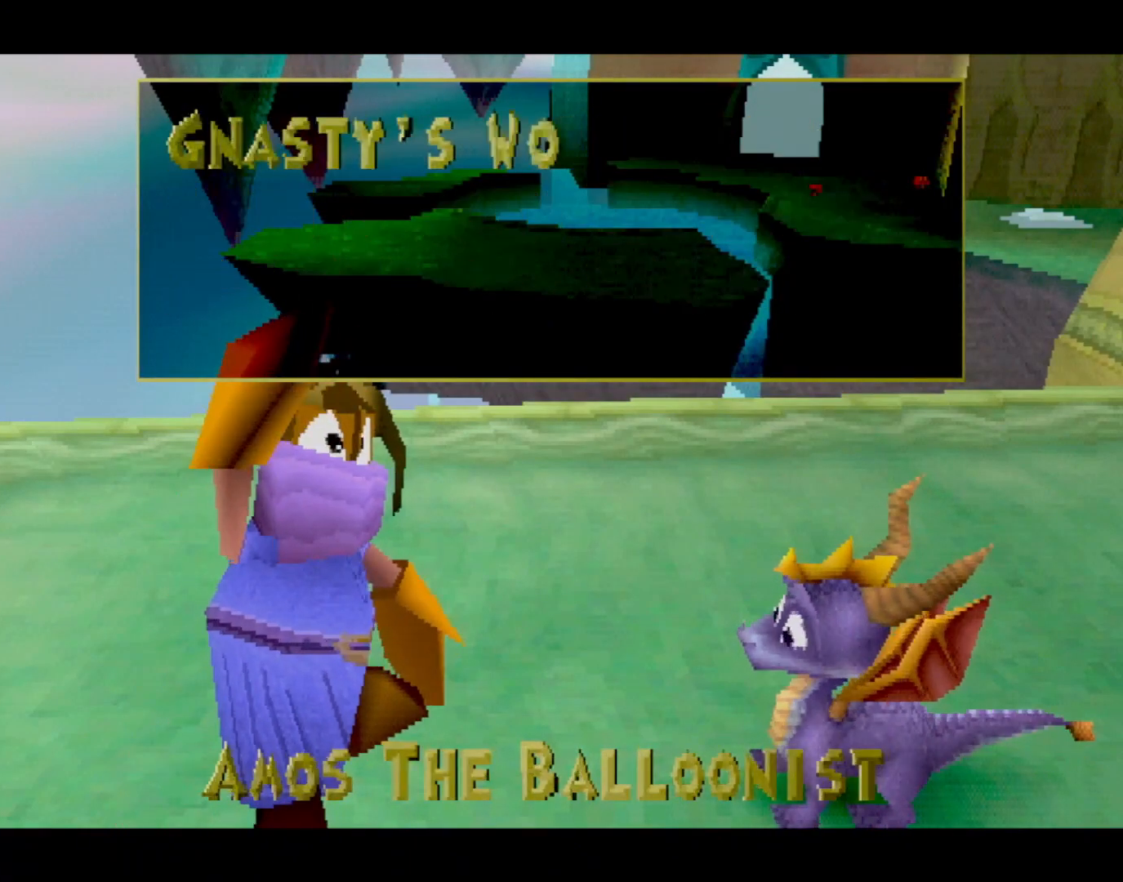
{"buttons": ["CROSS"], "left_stick": "center", "events": [[17, "CROSS", "up"], [101, "CROSS", "down"], [134, "CROSS", "up"], [217, "CROSS", "down"], [267, "CROSS", "up"], [351, "CROSS", "down"], [418, "CROSS", "up"], [485, "CROSS", "down"]]}
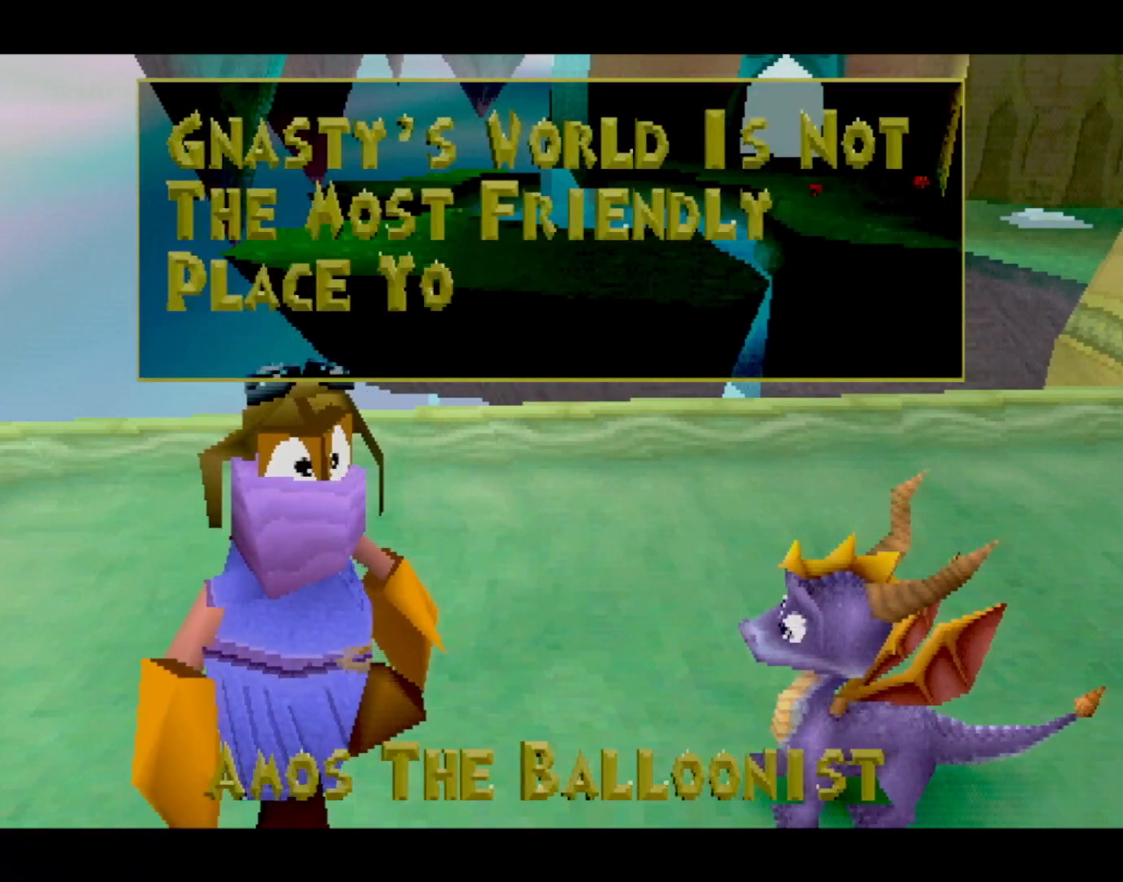
{"buttons": [], "left_stick": "center", "events": [[50, "CROSS", "up"], [134, "CROSS", "down"], [184, "CROSS", "up"], [267, "CROSS", "down"], [317, "CROSS", "up"], [418, "CROSS", "down"], [468, "CROSS", "up"]]}
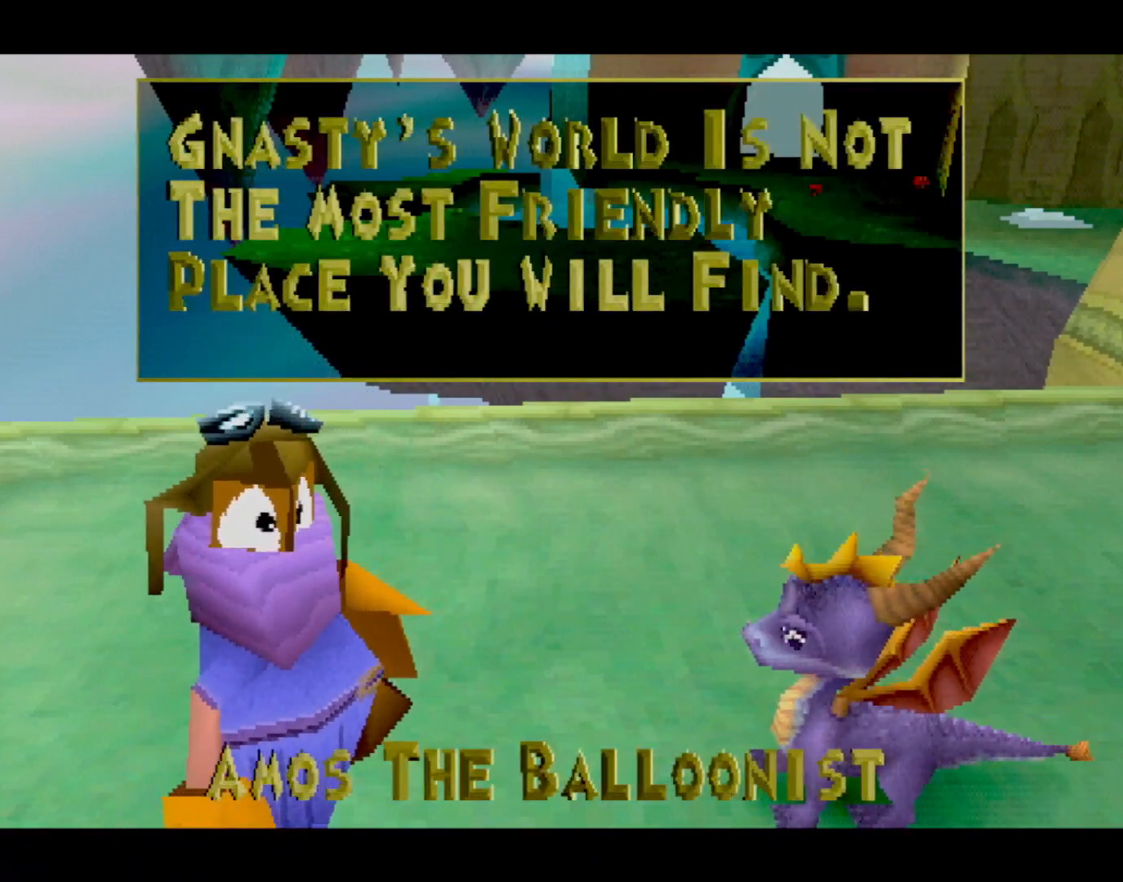
{"buttons": ["CROSS", "DPAD_UP"], "left_stick": "center", "events": [[50, "CROSS", "down"], [117, "CROSS", "up"], [184, "CROSS", "down"], [234, "CROSS", "up"], [301, "CROSS", "down"], [367, "CROSS", "up"], [384, "DPAD_UP", "down"], [484, "CROSS", "down"]]}
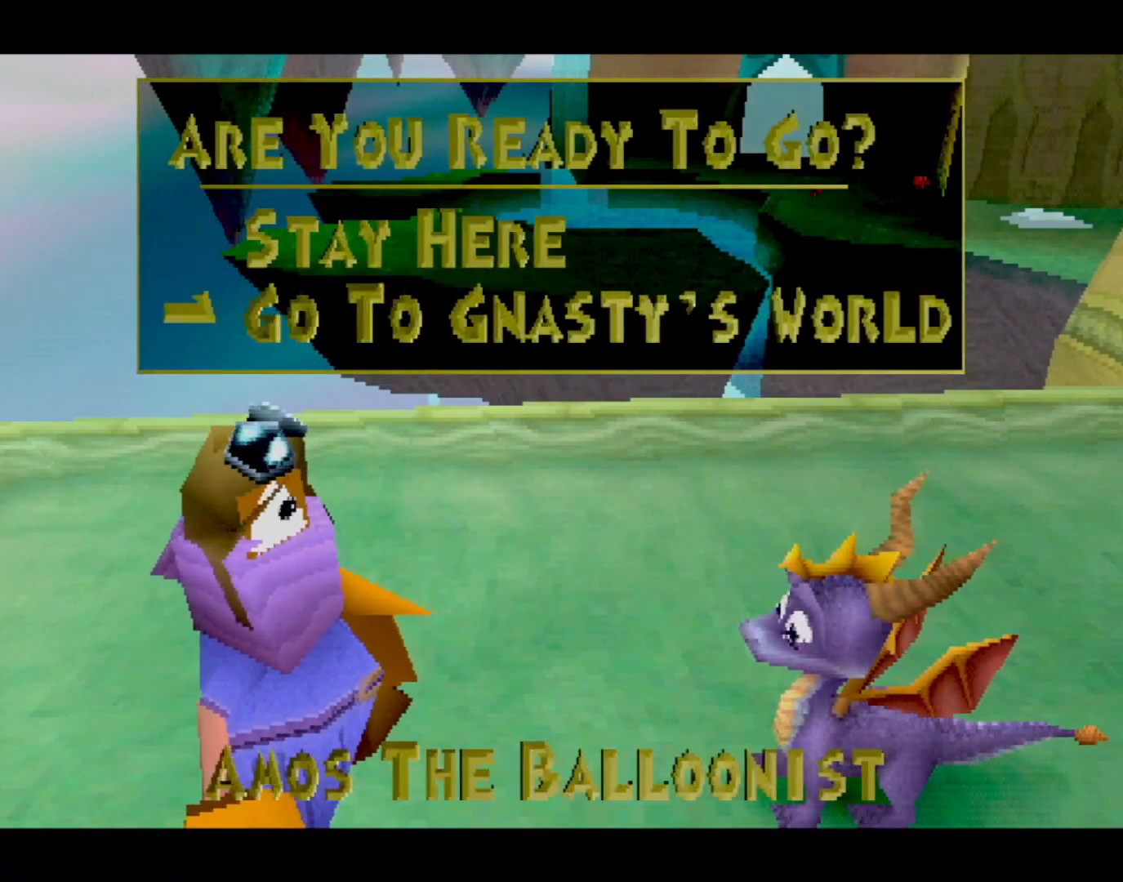
{"buttons": ["CROSS", "L2"], "left_stick": "center", "events": [[50, "DPAD_UP", "up"], [67, "CROSS", "up"], [234, "CROSS", "down"], [300, "CROSS", "up"], [451, "L2", "down"], [484, "CROSS", "down"]]}
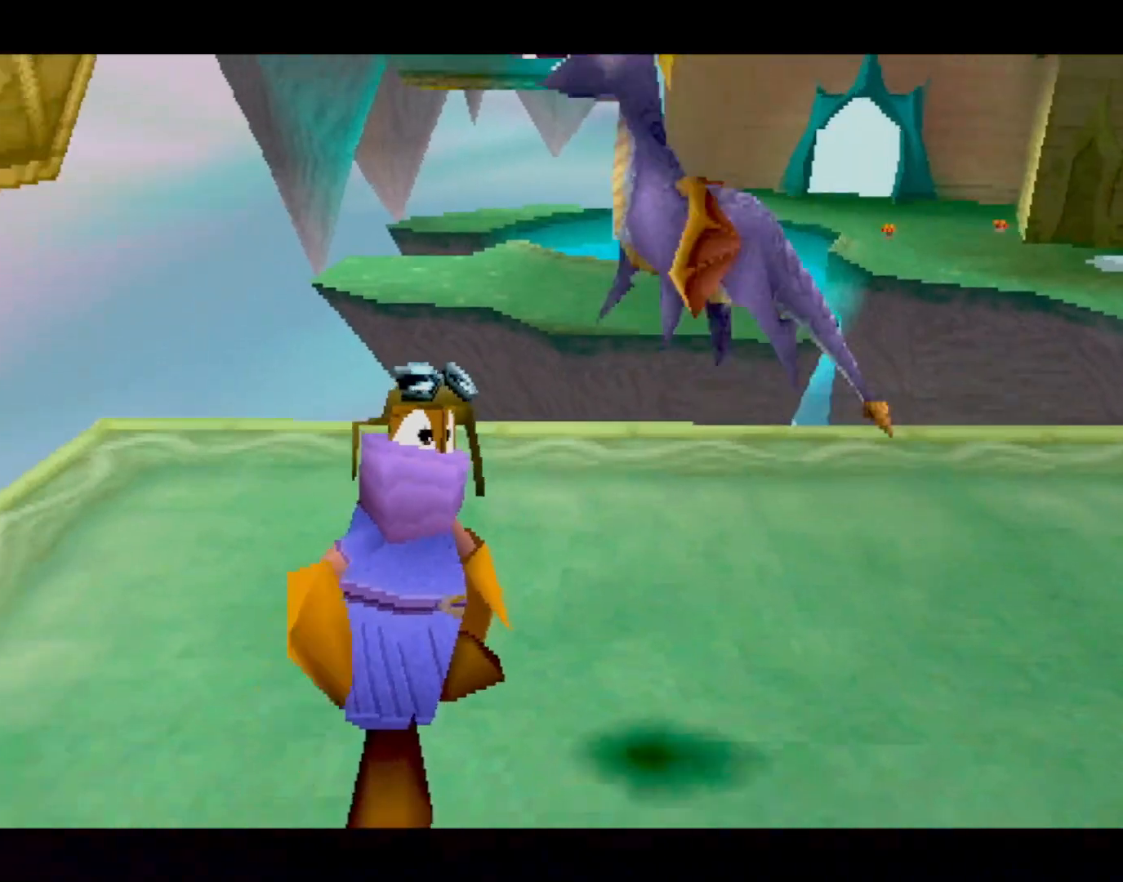
{"buttons": [], "left_stick": "center", "events": [[33, "L2", "up"], [50, "CROSS", "up"]]}
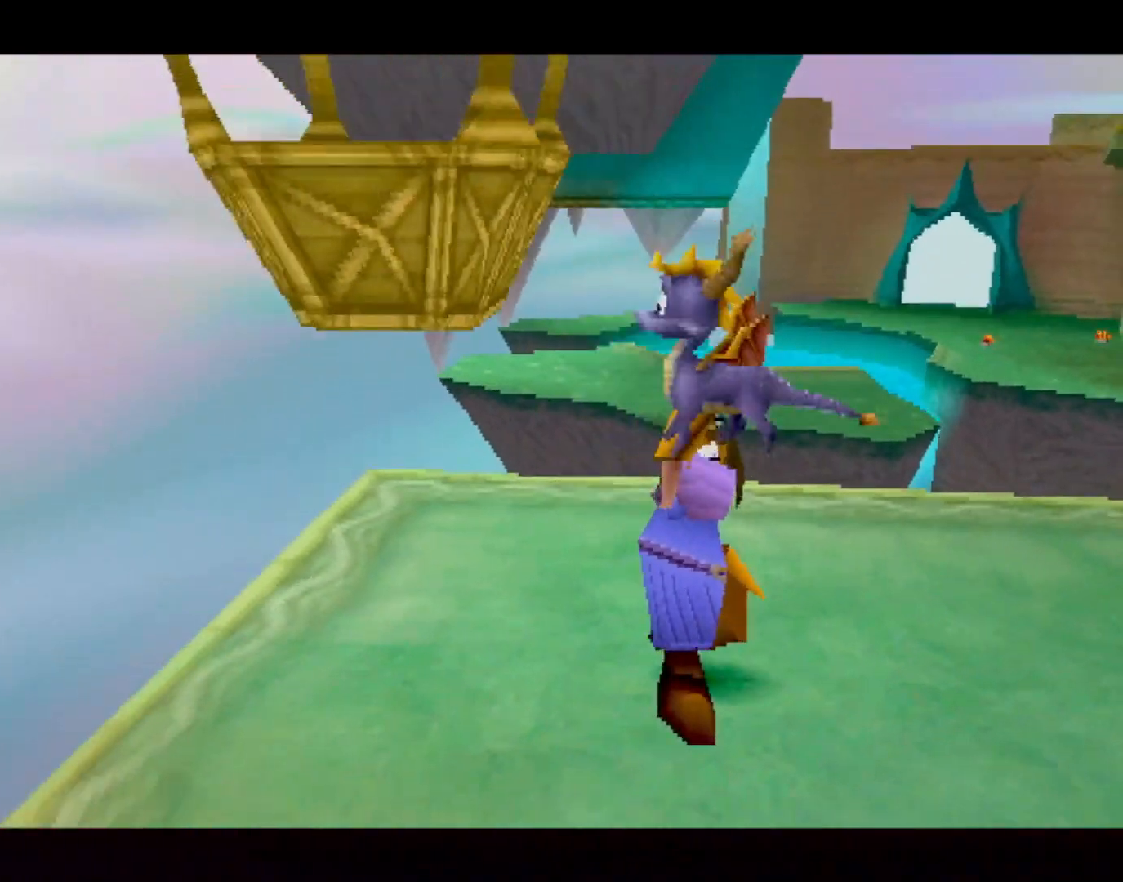
{"buttons": [], "left_stick": "center", "events": []}
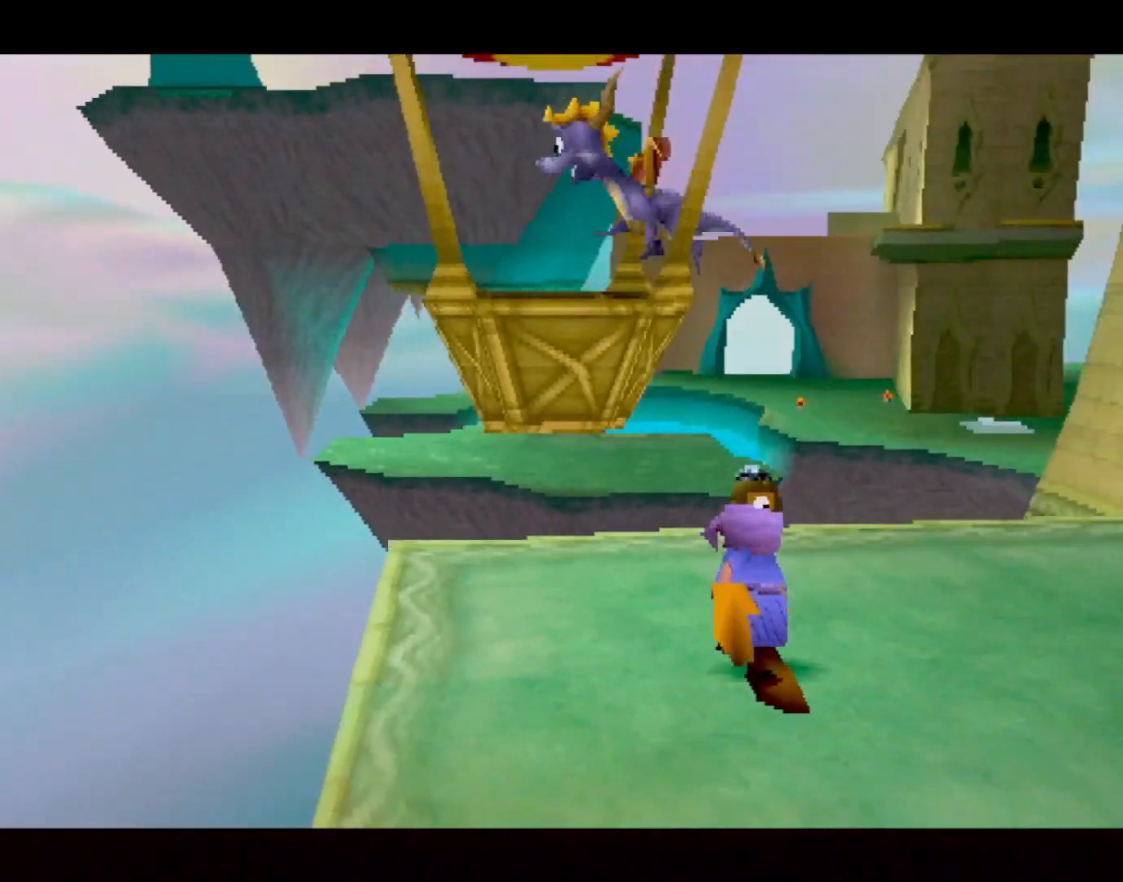
{"buttons": [], "left_stick": "center", "events": []}
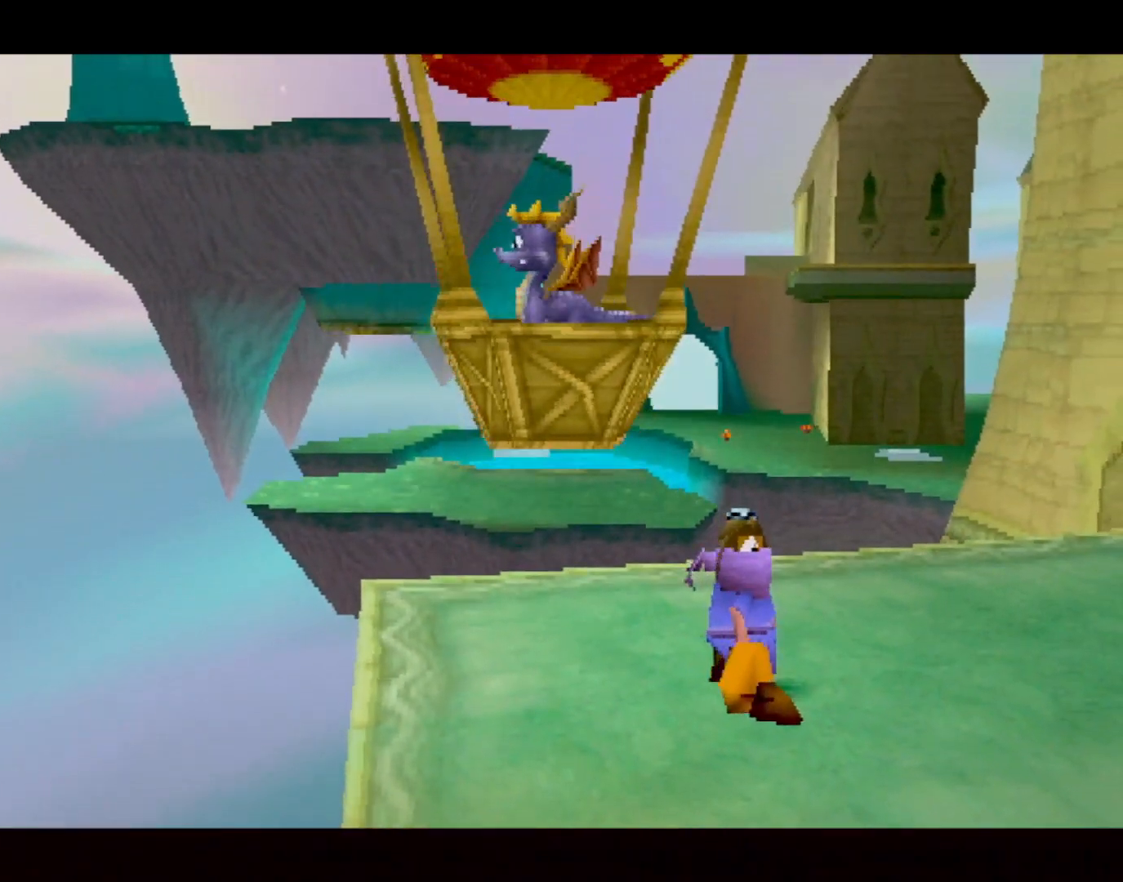
{"buttons": [], "left_stick": "center", "events": []}
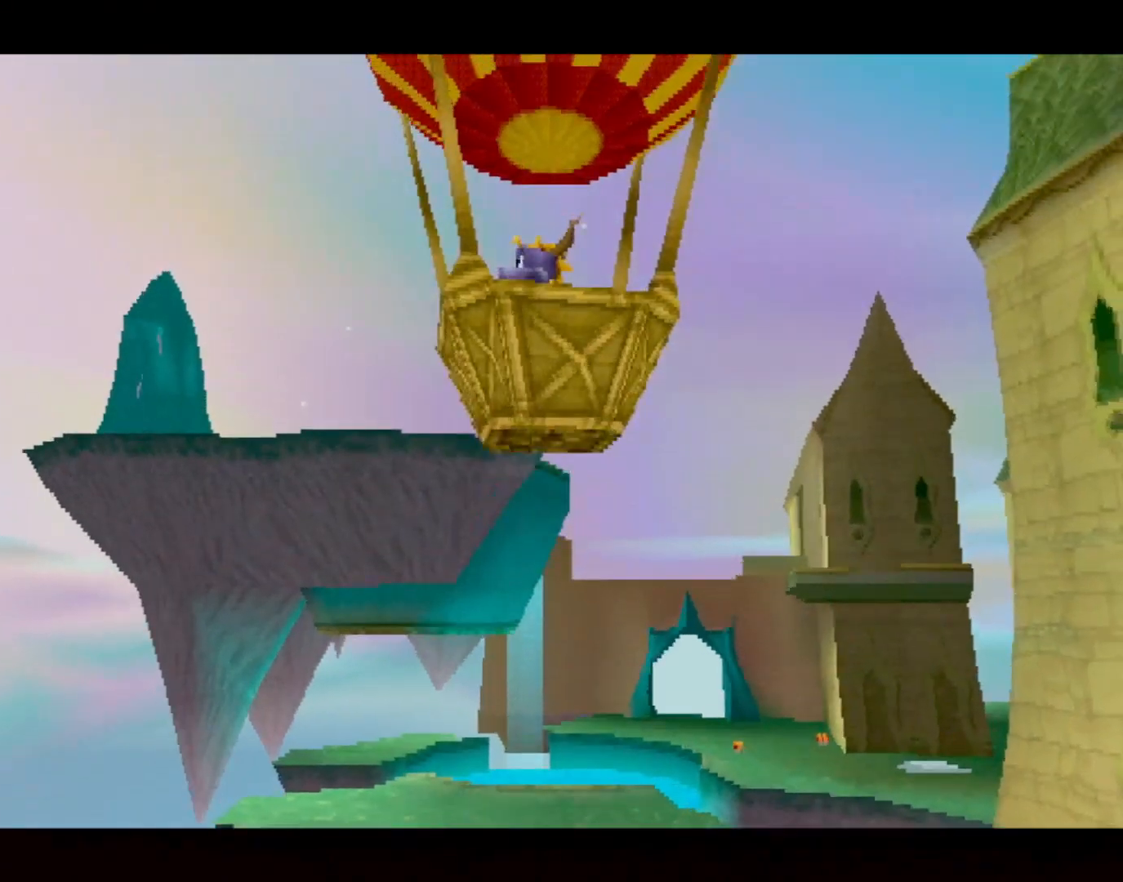
{"buttons": [], "left_stick": "center", "events": []}